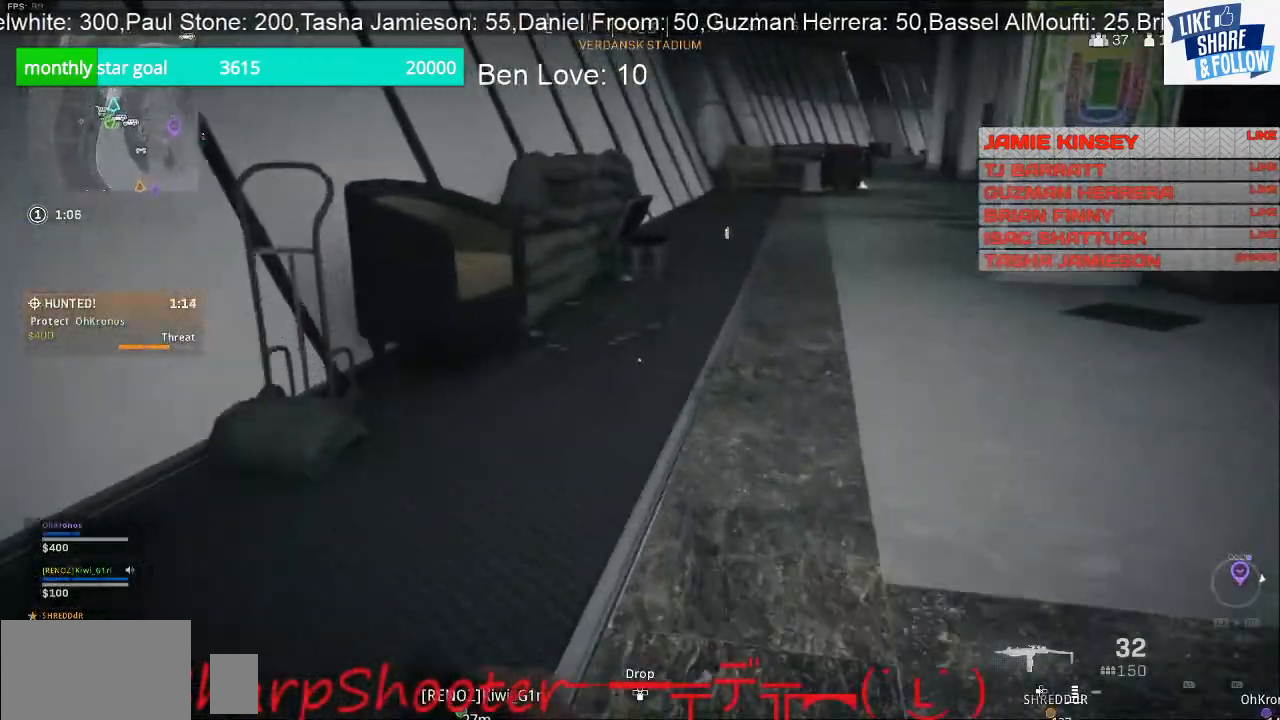
Gameplay with a controller (PlayStation layout); each line is a JSON object with the inputs held at the frame after it. "events" lists button and stick changes between this image and that frame as [ms after this image, input, new state], when the widget could be followed in between. Not read: L3.
{"buttons": [], "left_stick": "up", "right_stick": "center", "events": [[300, "right_stick", "right"], [433, "right_stick", "center"]]}
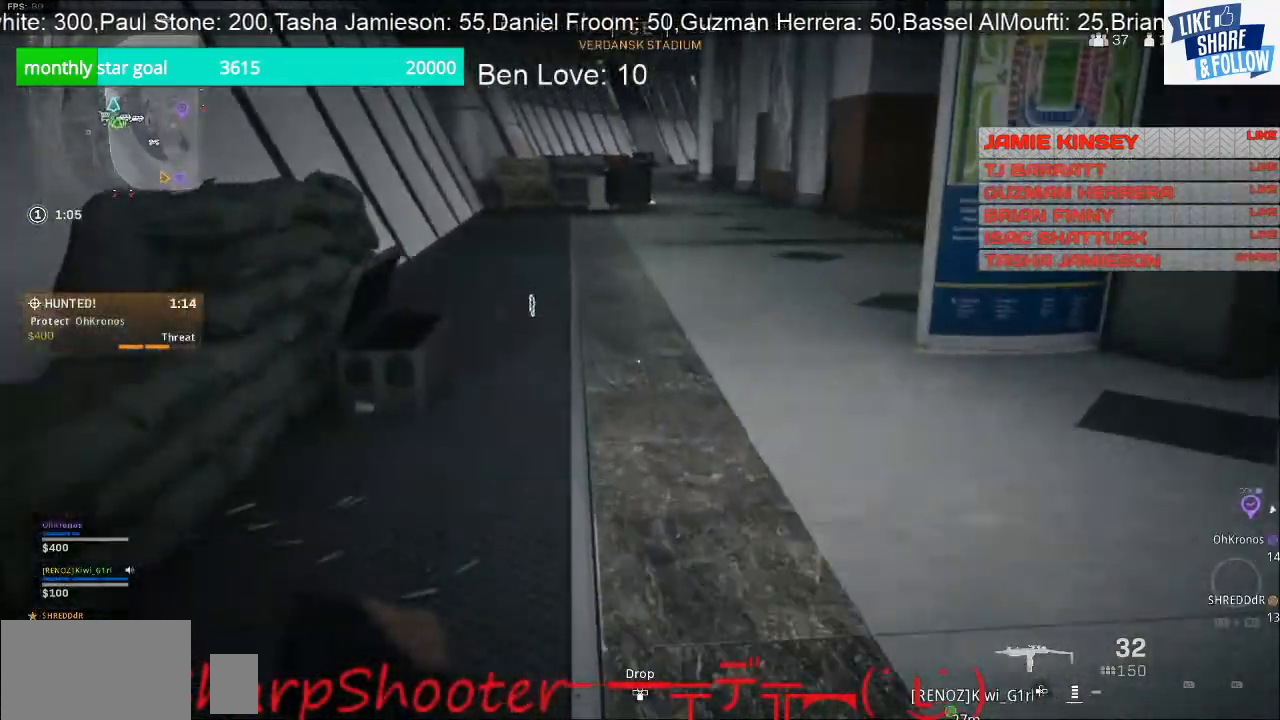
{"buttons": [], "left_stick": "up", "right_stick": "center", "events": []}
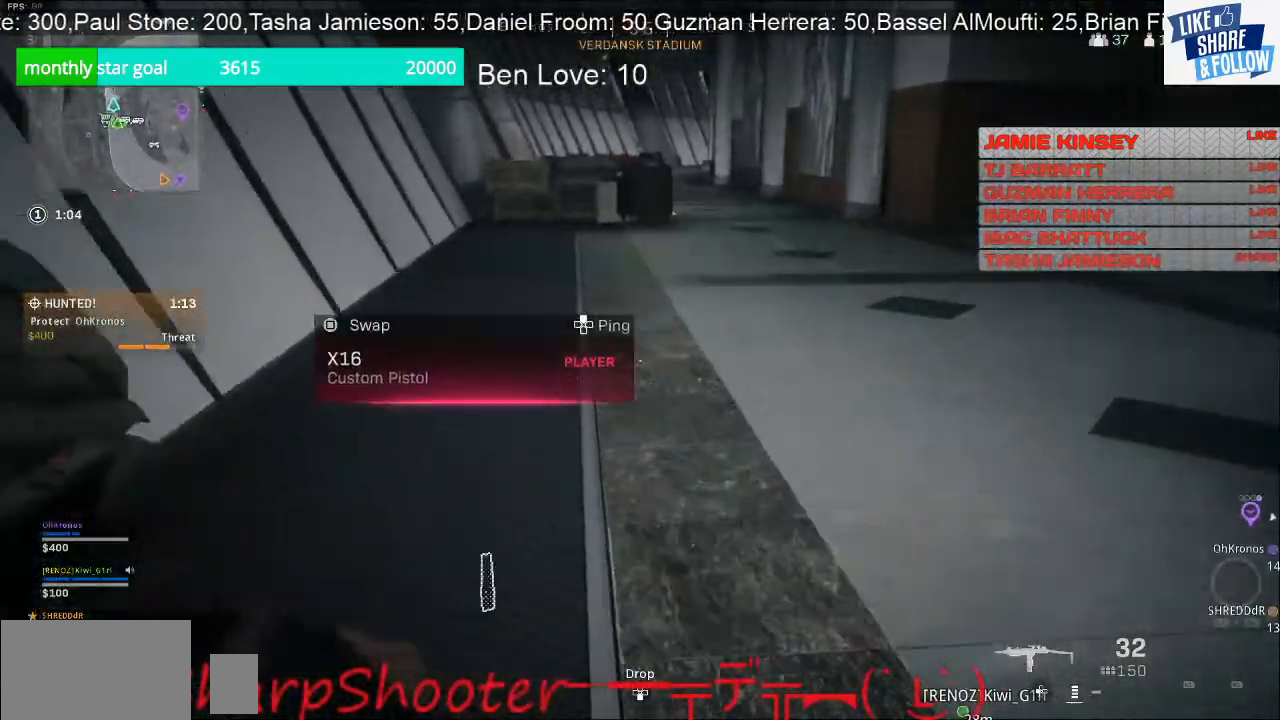
{"buttons": [], "left_stick": "up", "right_stick": "center", "events": [[200, "right_stick", "right"], [467, "right_stick", "center"]]}
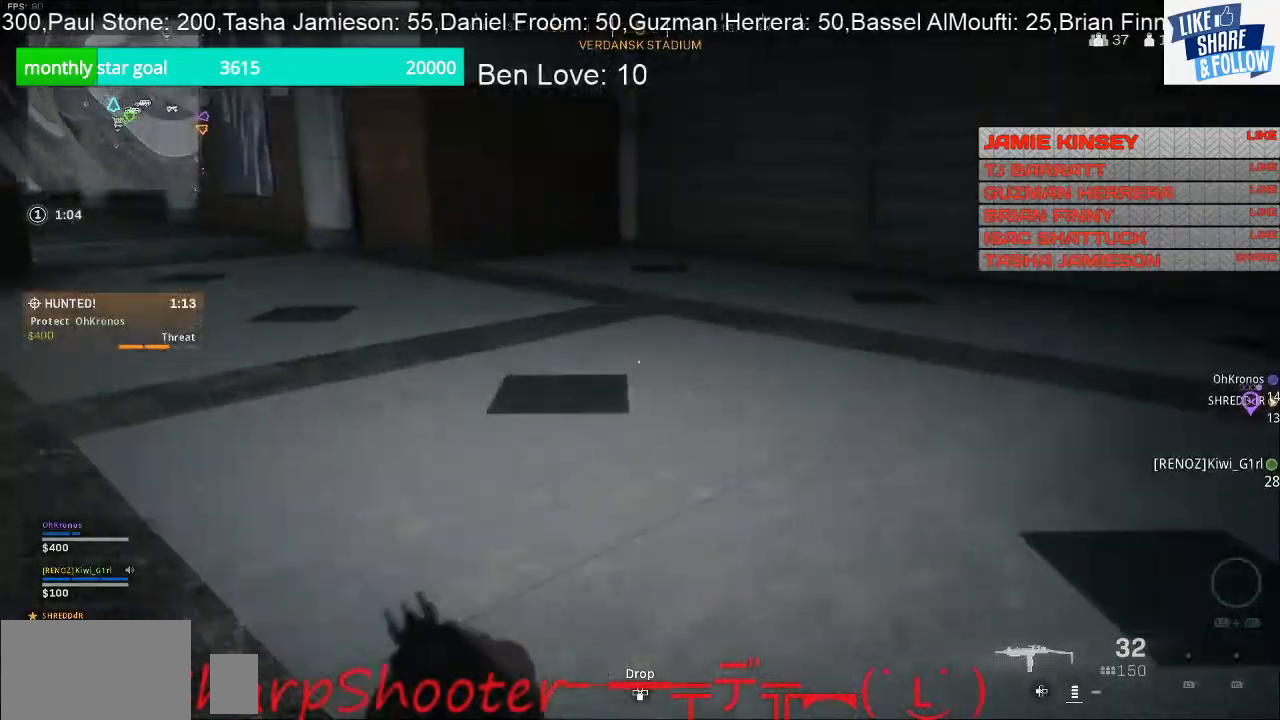
{"buttons": [], "left_stick": "up", "right_stick": "left", "events": [[133, "right_stick", "right"], [333, "right_stick", "center"], [500, "right_stick", "left"]]}
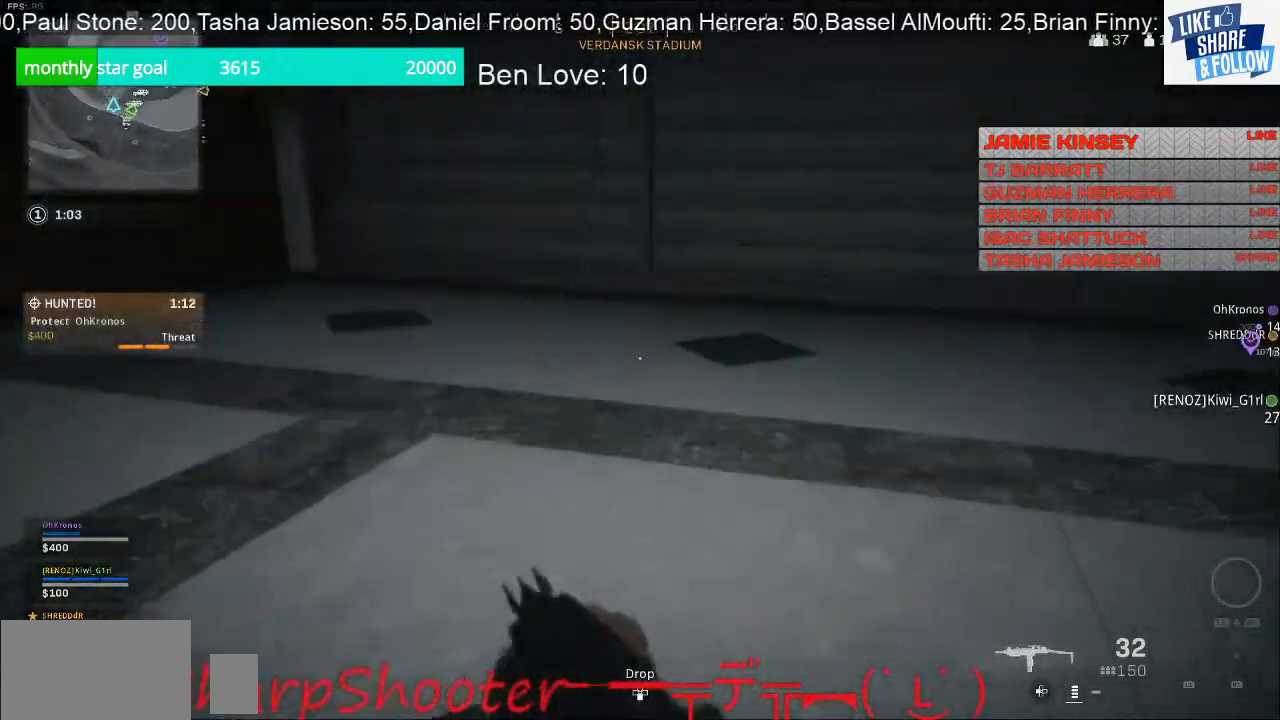
{"buttons": [], "left_stick": "up", "right_stick": "left", "events": [[200, "right_stick", "up-left"], [467, "right_stick", "left"]]}
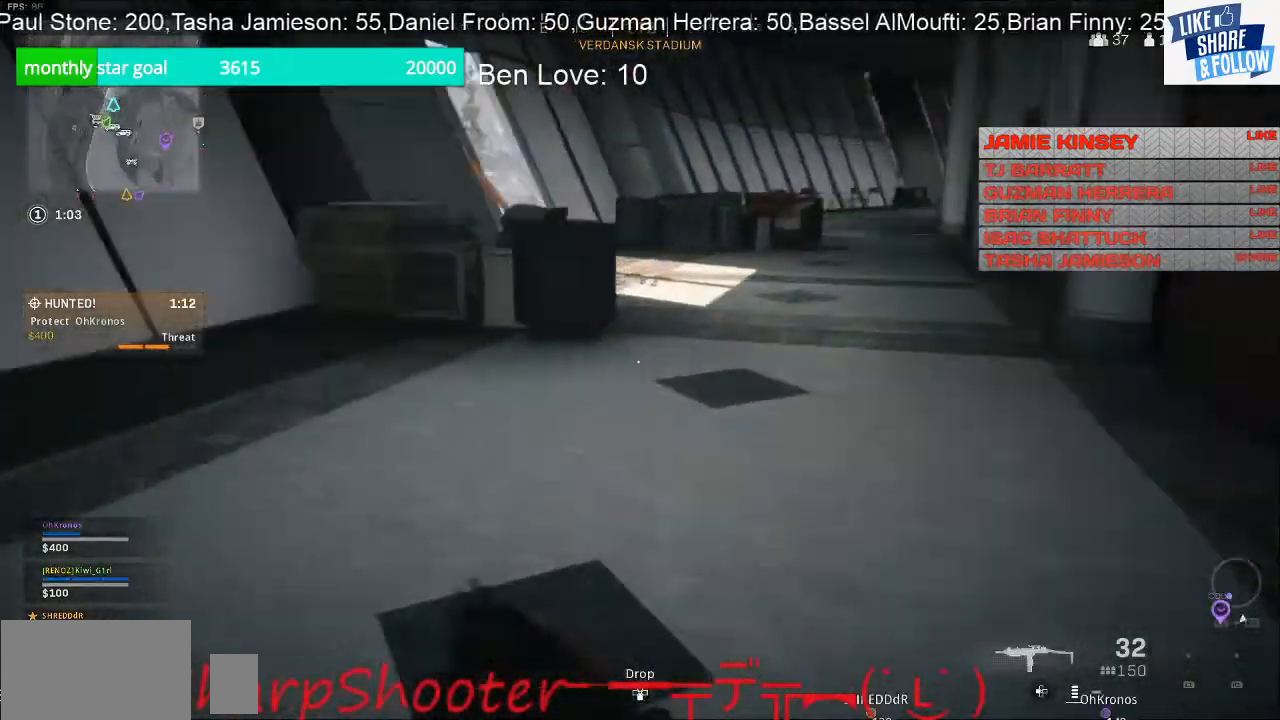
{"buttons": [], "left_stick": "right", "right_stick": "center", "events": [[67, "left_stick", "up-right"], [200, "left_stick", "right"], [500, "right_stick", "center"]]}
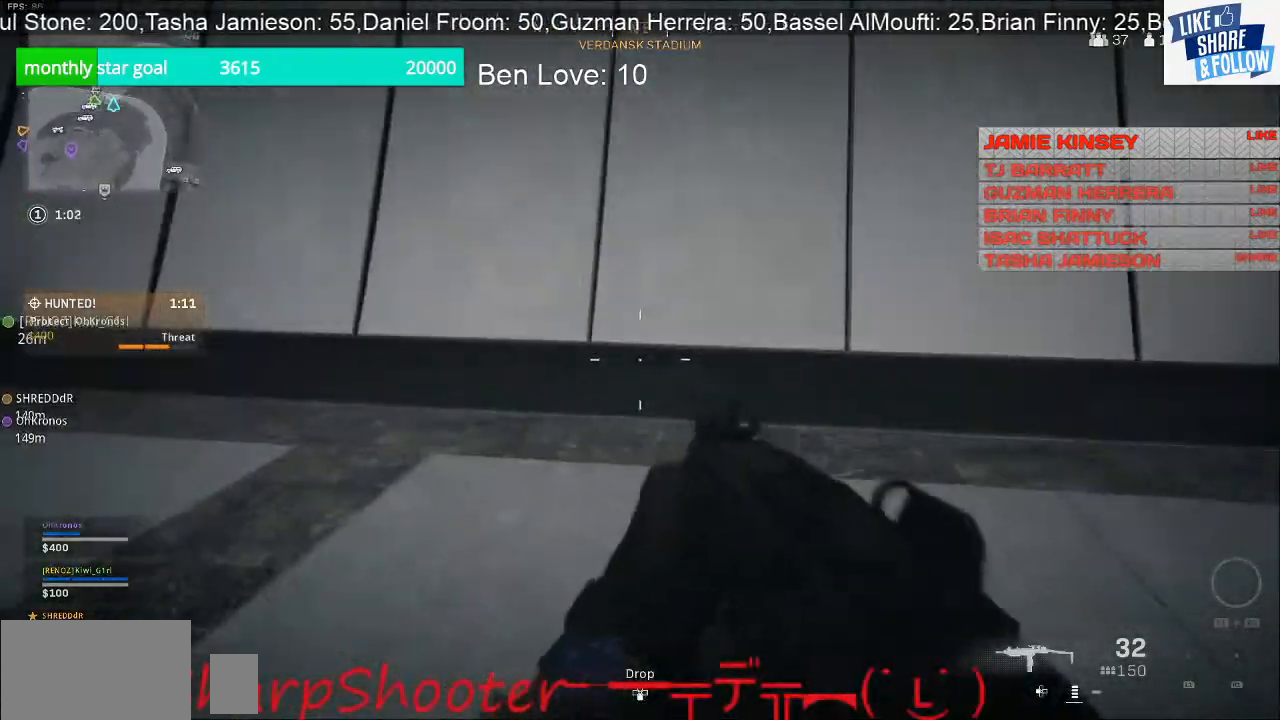
{"buttons": [], "left_stick": "up-right", "right_stick": "center", "events": [[133, "right_stick", "right"], [233, "left_stick", "up-right"], [433, "right_stick", "center"]]}
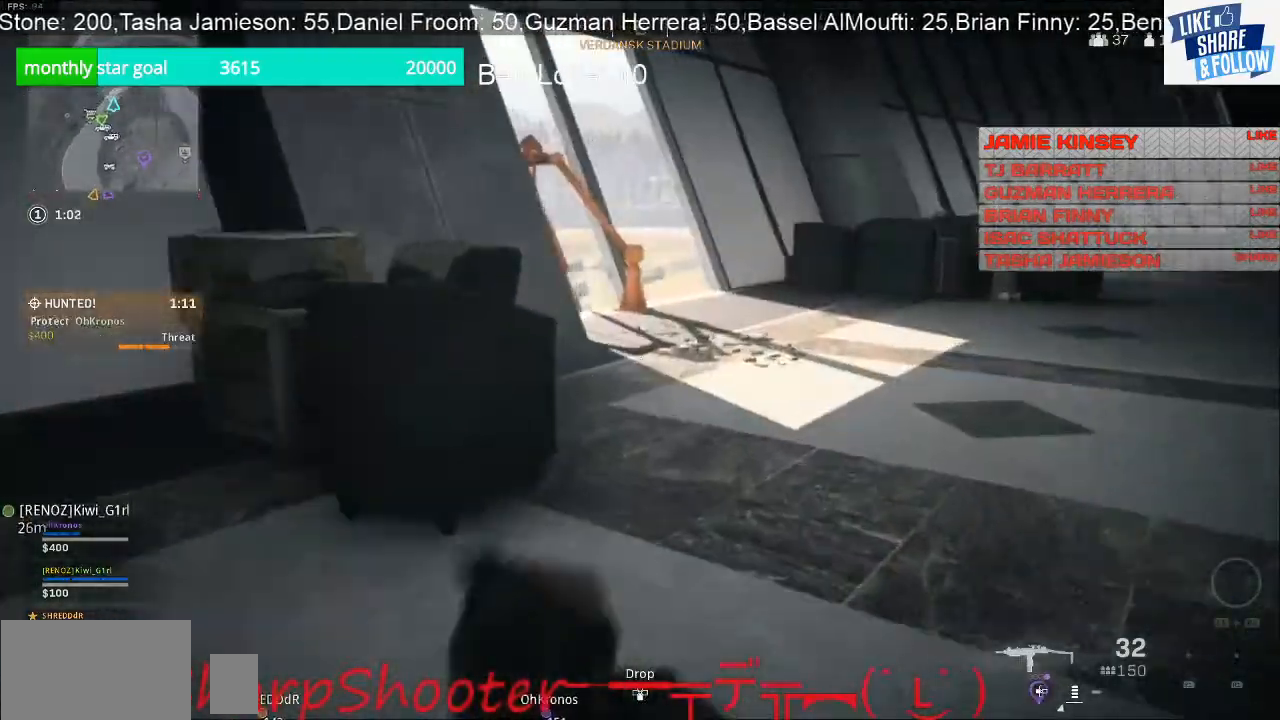
{"buttons": [], "left_stick": "up-right", "right_stick": "down-left", "events": [[400, "right_stick", "down-left"]]}
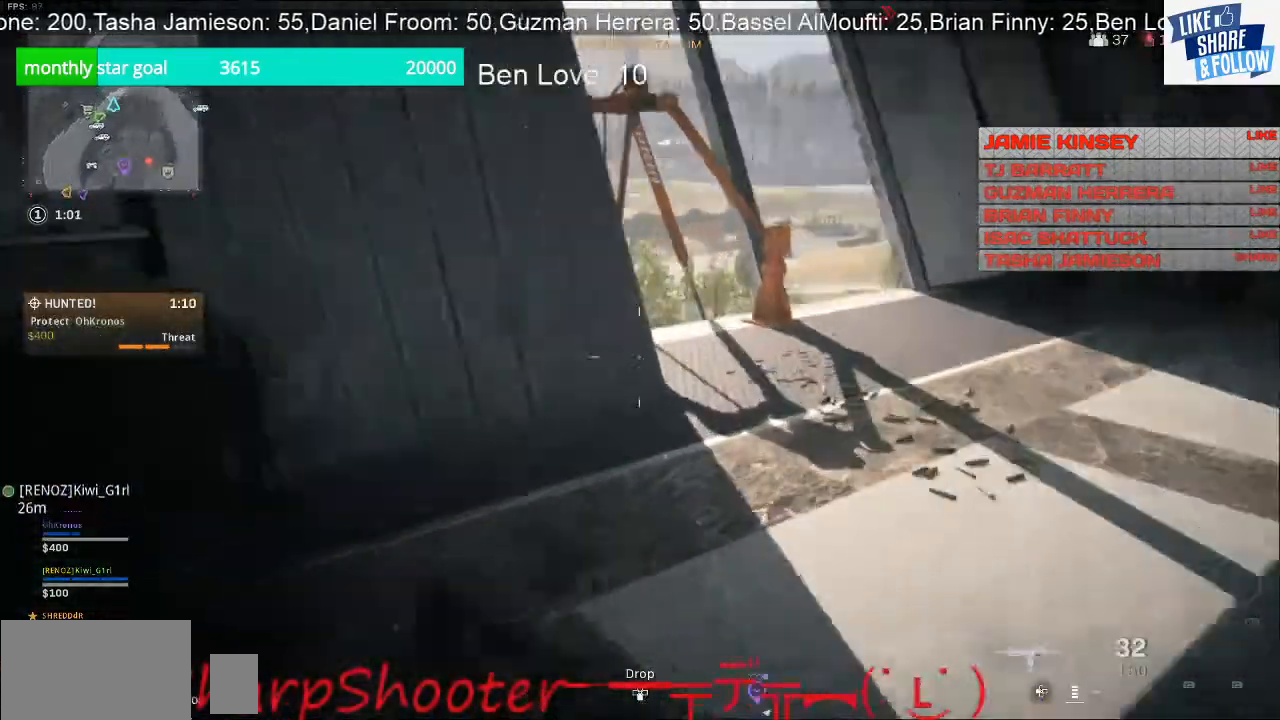
{"buttons": [], "left_stick": "right", "right_stick": "right", "events": [[33, "left_stick", "right"], [300, "right_stick", "center"], [367, "right_stick", "up-right"], [433, "right_stick", "right"]]}
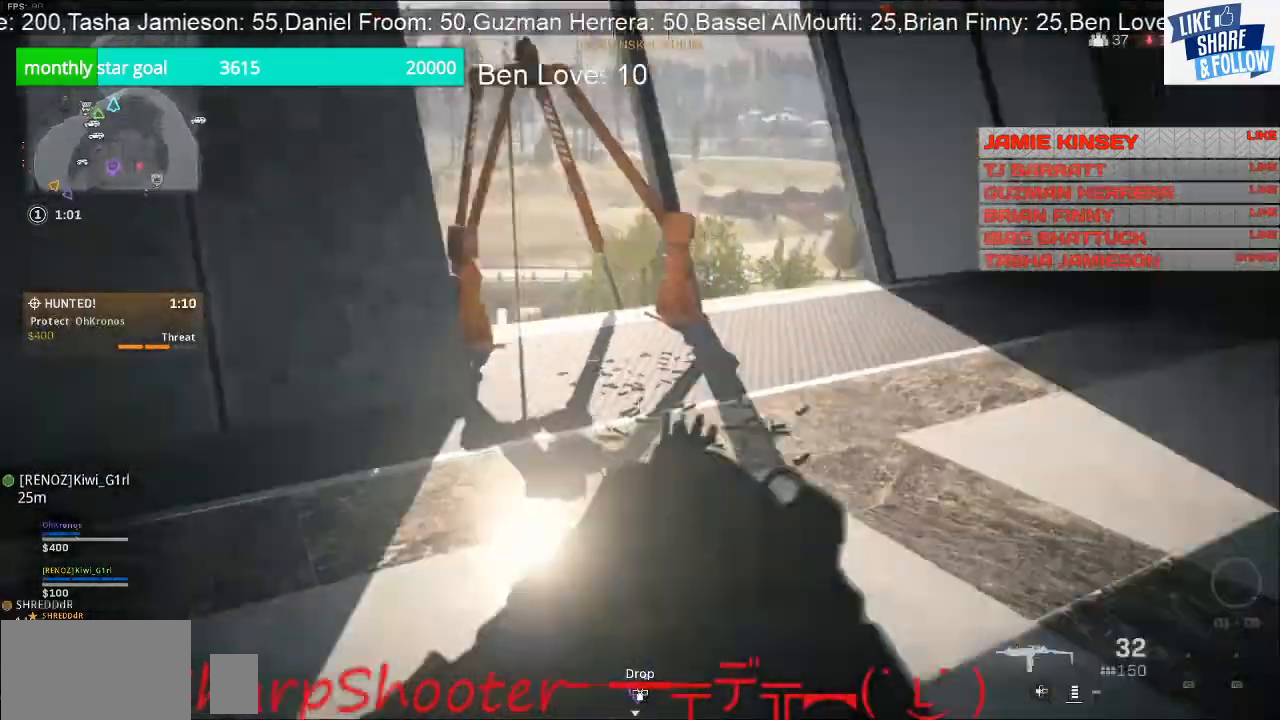
{"buttons": [], "left_stick": "up", "right_stick": "center", "events": [[133, "left_stick", "up"], [133, "right_stick", "center"]]}
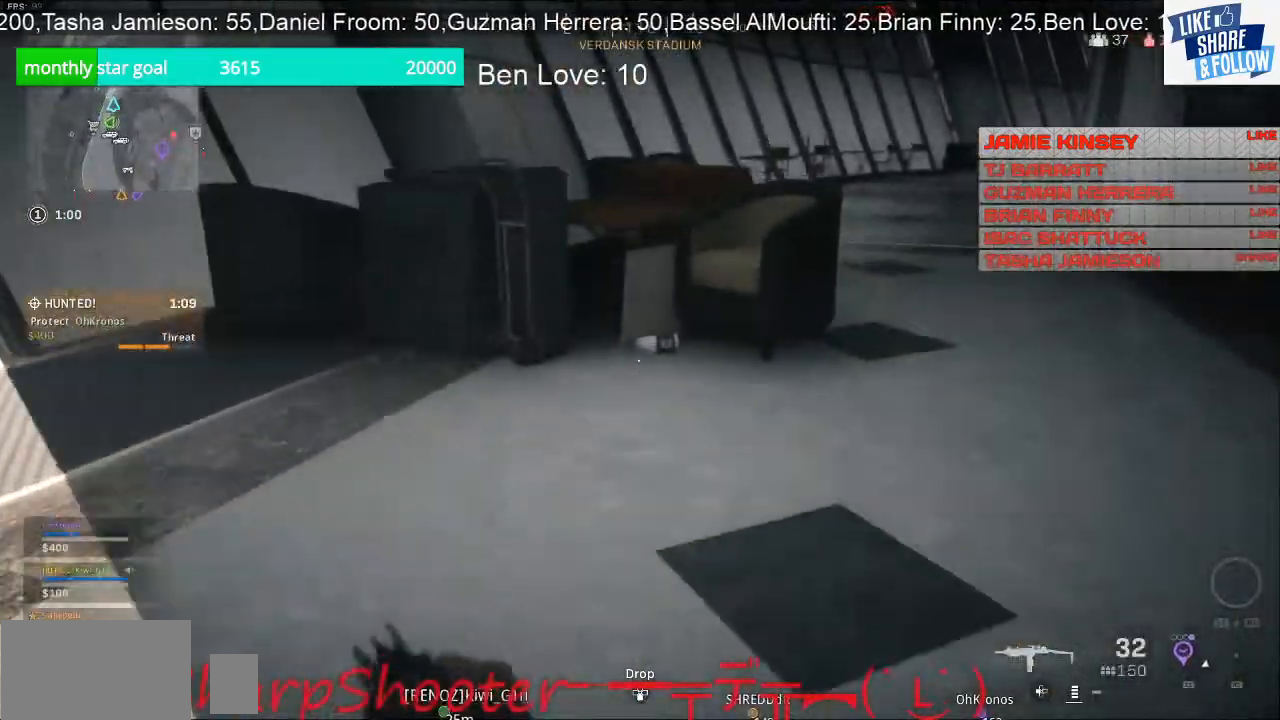
{"buttons": [], "left_stick": "left", "right_stick": "right", "events": [[167, "right_stick", "right"], [300, "left_stick", "left"]]}
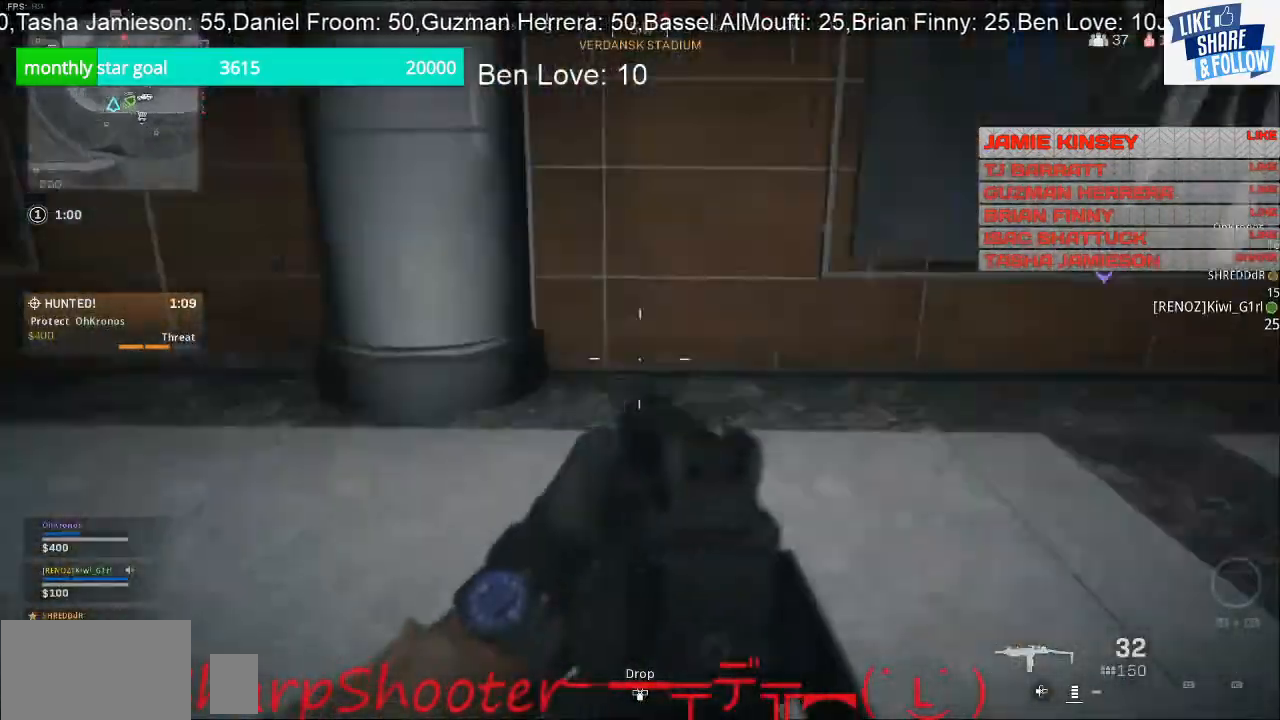
{"buttons": [], "left_stick": "up", "right_stick": "left", "events": [[67, "right_stick", "center"], [233, "left_stick", "up-left"], [367, "left_stick", "up"], [367, "right_stick", "left"]]}
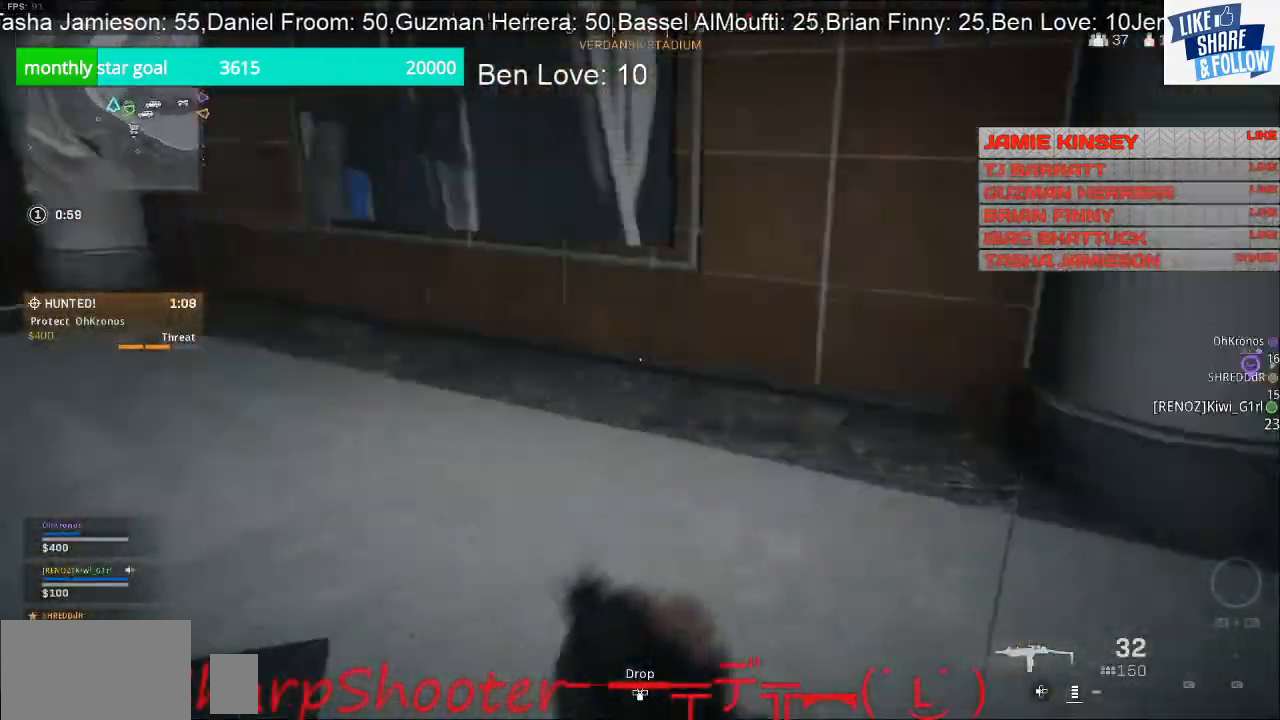
{"buttons": [], "left_stick": "up-right", "right_stick": "left", "events": [[267, "left_stick", "up-right"]]}
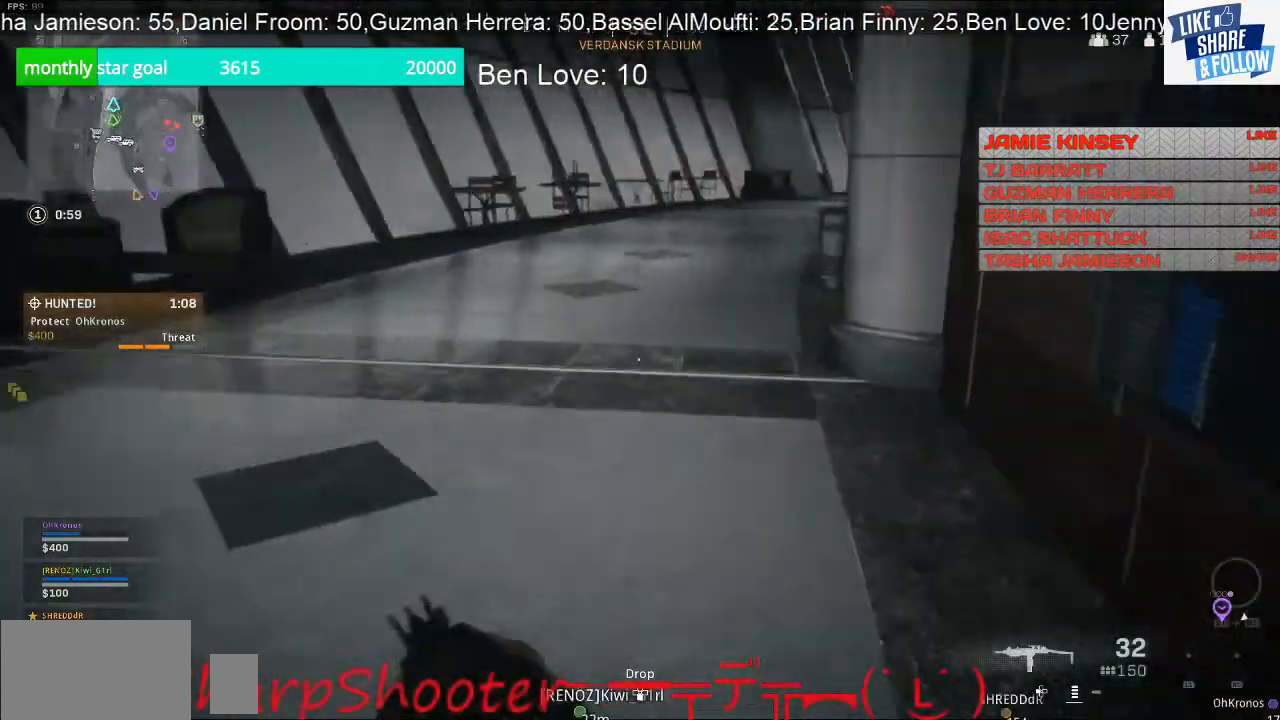
{"buttons": [], "left_stick": "right", "right_stick": "center", "events": [[233, "left_stick", "right"], [367, "right_stick", "center"]]}
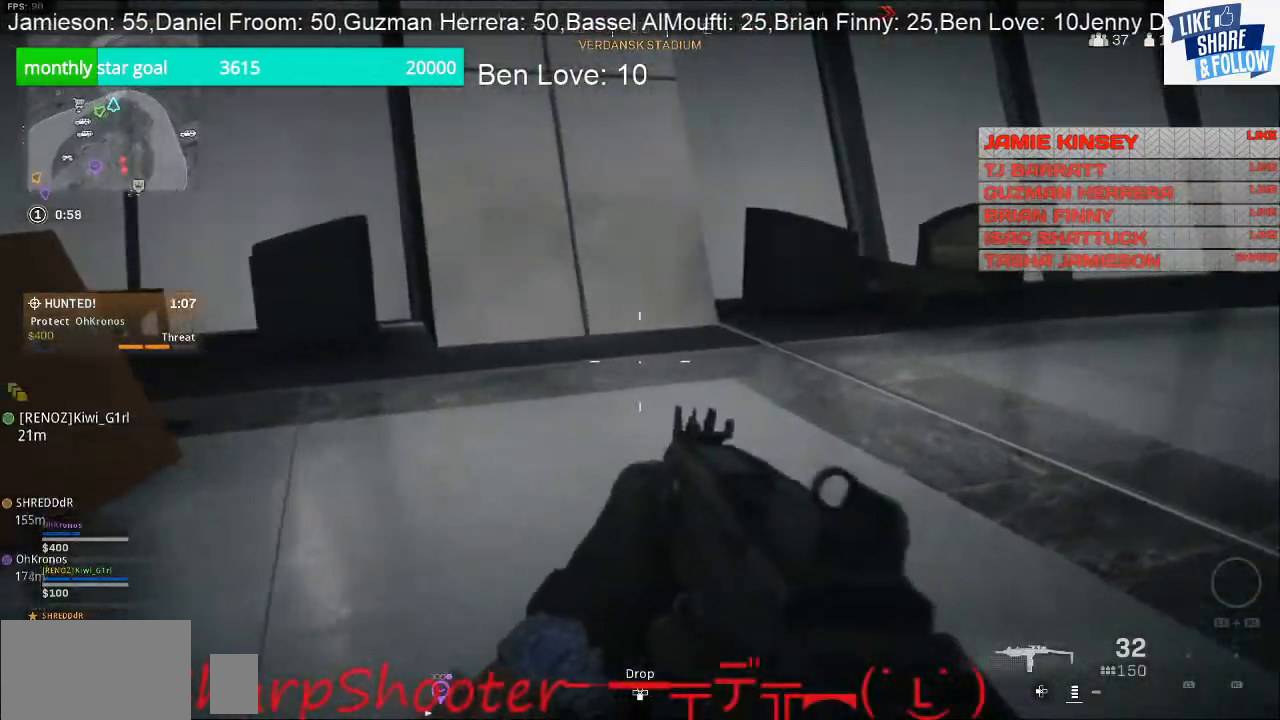
{"buttons": [], "left_stick": "up", "right_stick": "center", "events": [[33, "left_stick", "up-right"], [67, "right_stick", "right"], [133, "left_stick", "up"], [300, "right_stick", "center"]]}
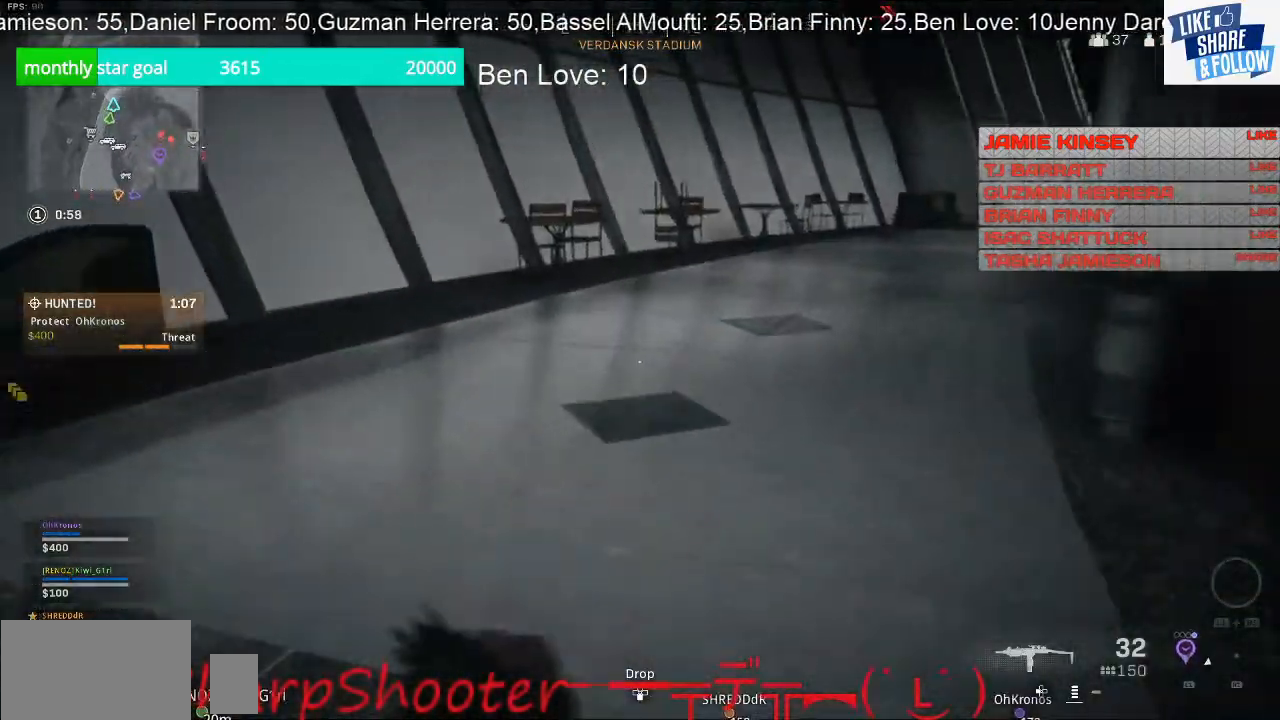
{"buttons": [], "left_stick": "up-left", "right_stick": "right", "events": [[33, "right_stick", "right"], [200, "left_stick", "up-left"]]}
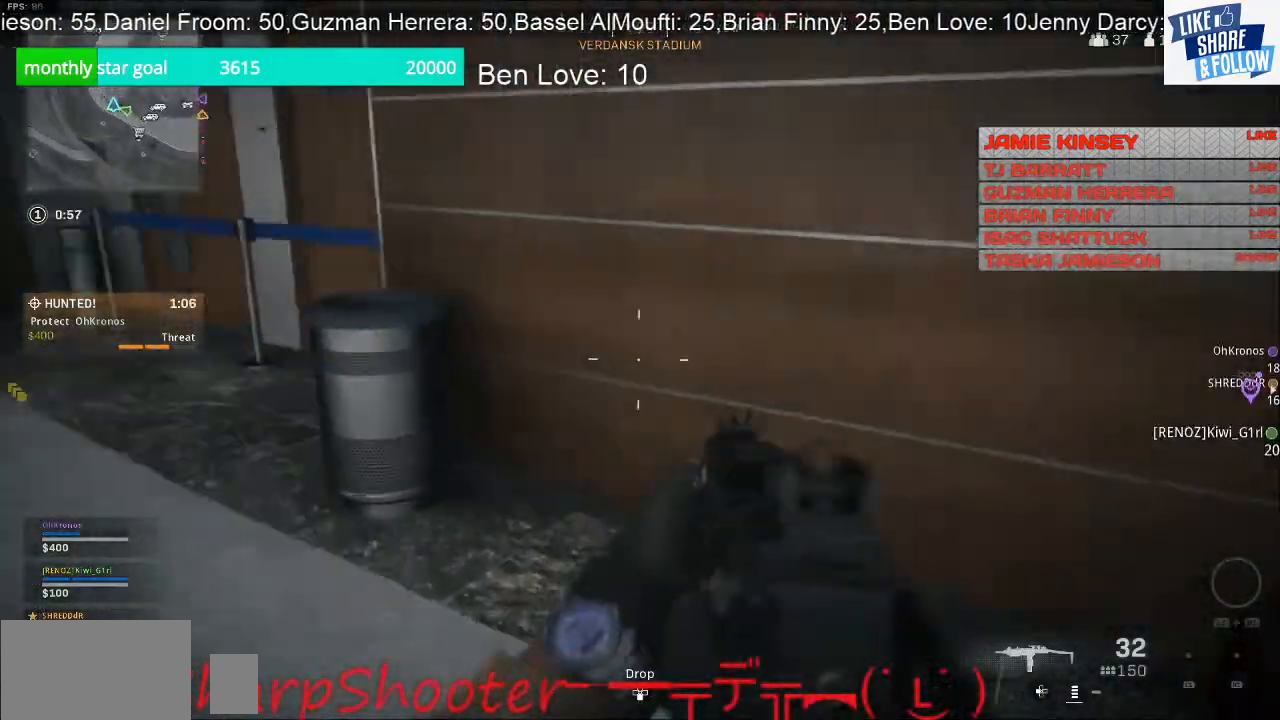
{"buttons": [], "left_stick": "up", "right_stick": "center", "events": [[133, "right_stick", "center"], [233, "right_stick", "left"], [400, "right_stick", "center"], [433, "left_stick", "up"]]}
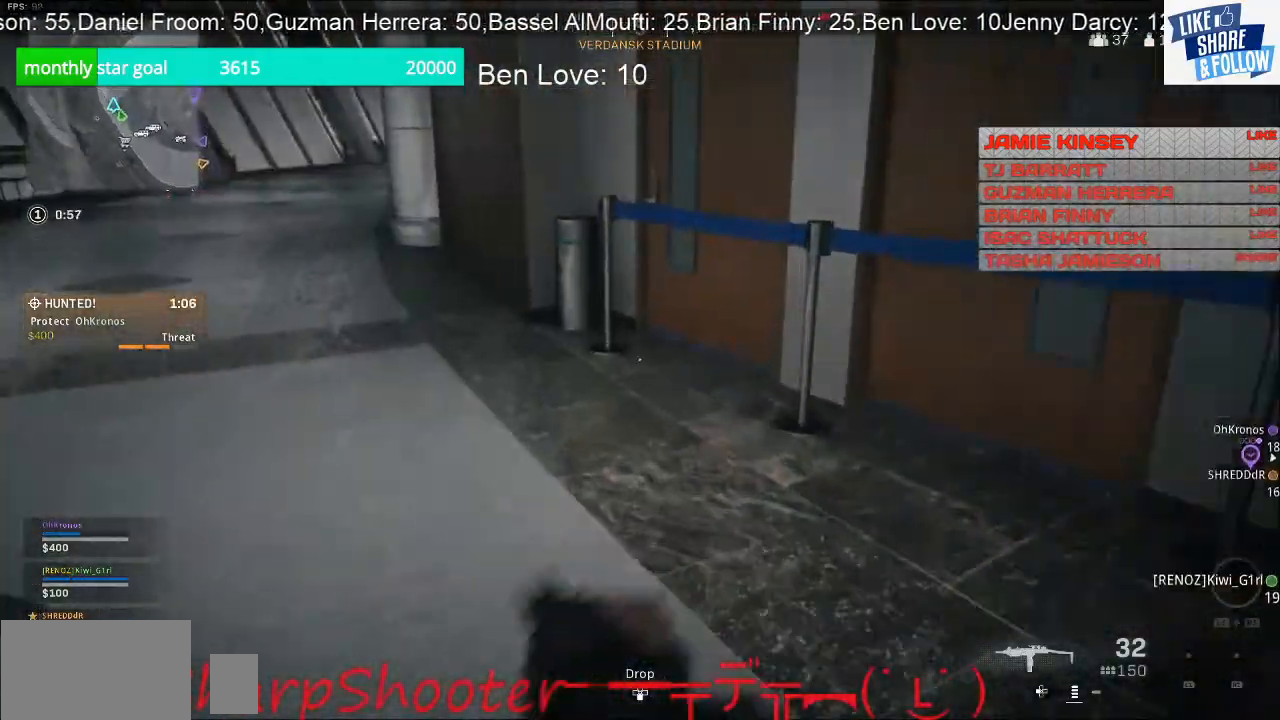
{"buttons": [], "left_stick": "right", "right_stick": "left", "events": [[33, "right_stick", "left"], [267, "left_stick", "up-right"], [467, "left_stick", "right"]]}
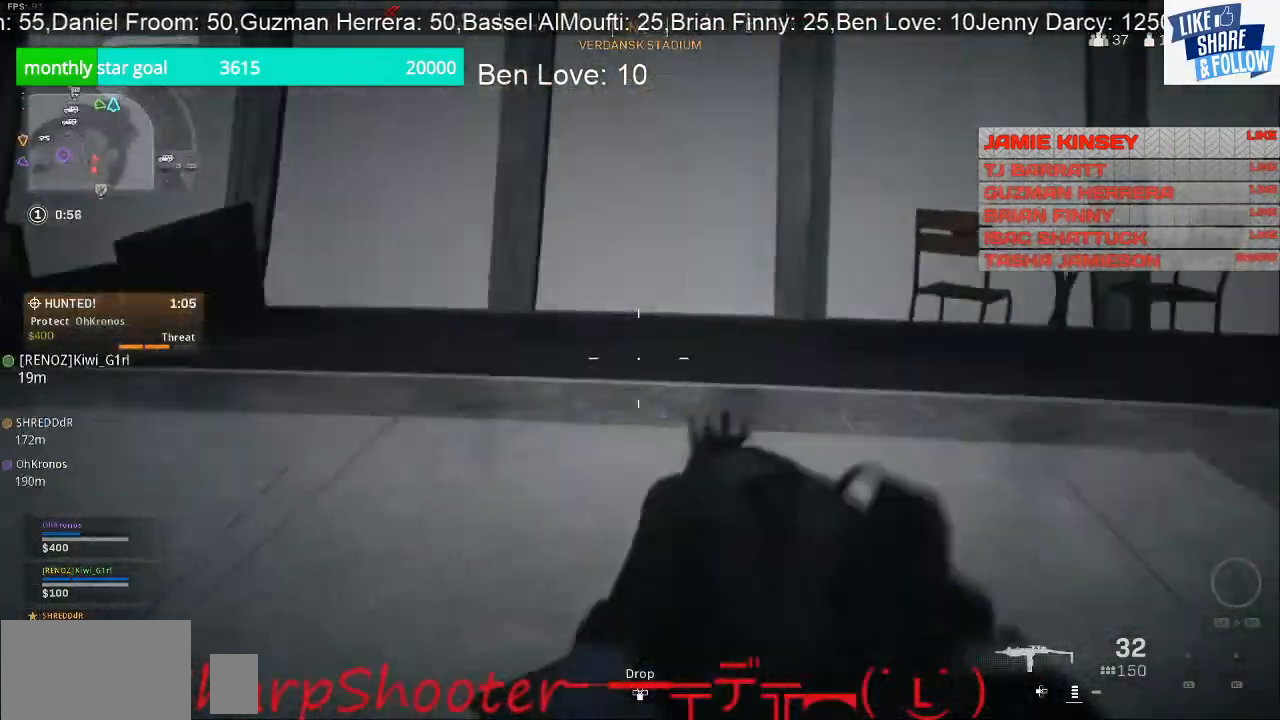
{"buttons": [], "left_stick": "up-right", "right_stick": "center", "events": [[67, "right_stick", "center"], [233, "right_stick", "right"], [333, "left_stick", "up-right"], [467, "right_stick", "center"]]}
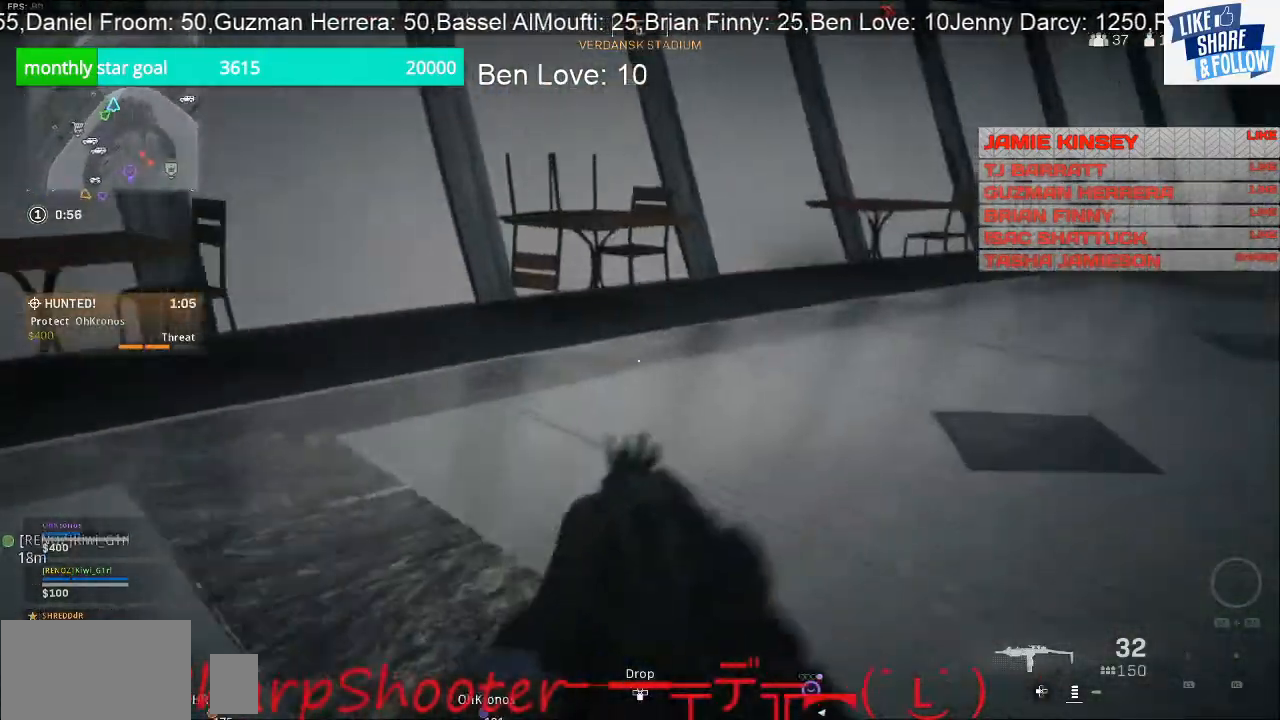
{"buttons": [], "left_stick": "up", "right_stick": "right", "events": [[100, "left_stick", "up"], [100, "right_stick", "right"]]}
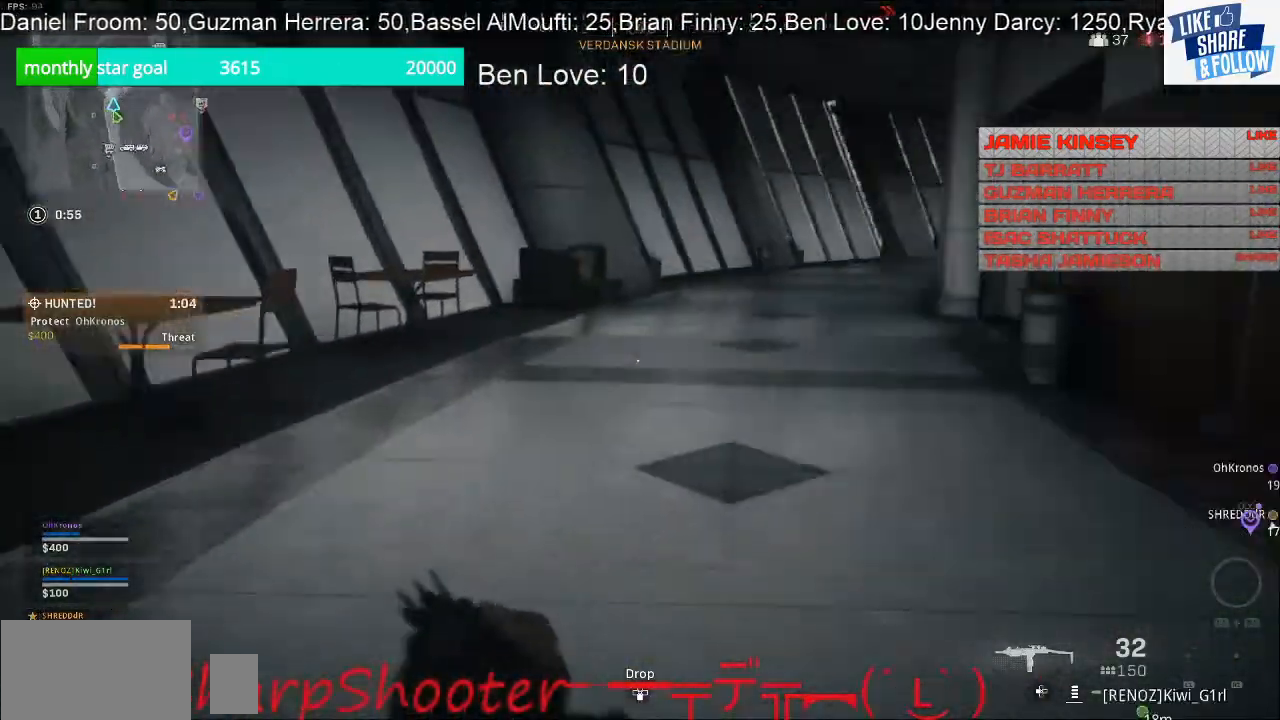
{"buttons": [], "left_stick": "up-left", "right_stick": "right", "events": [[367, "left_stick", "up-left"]]}
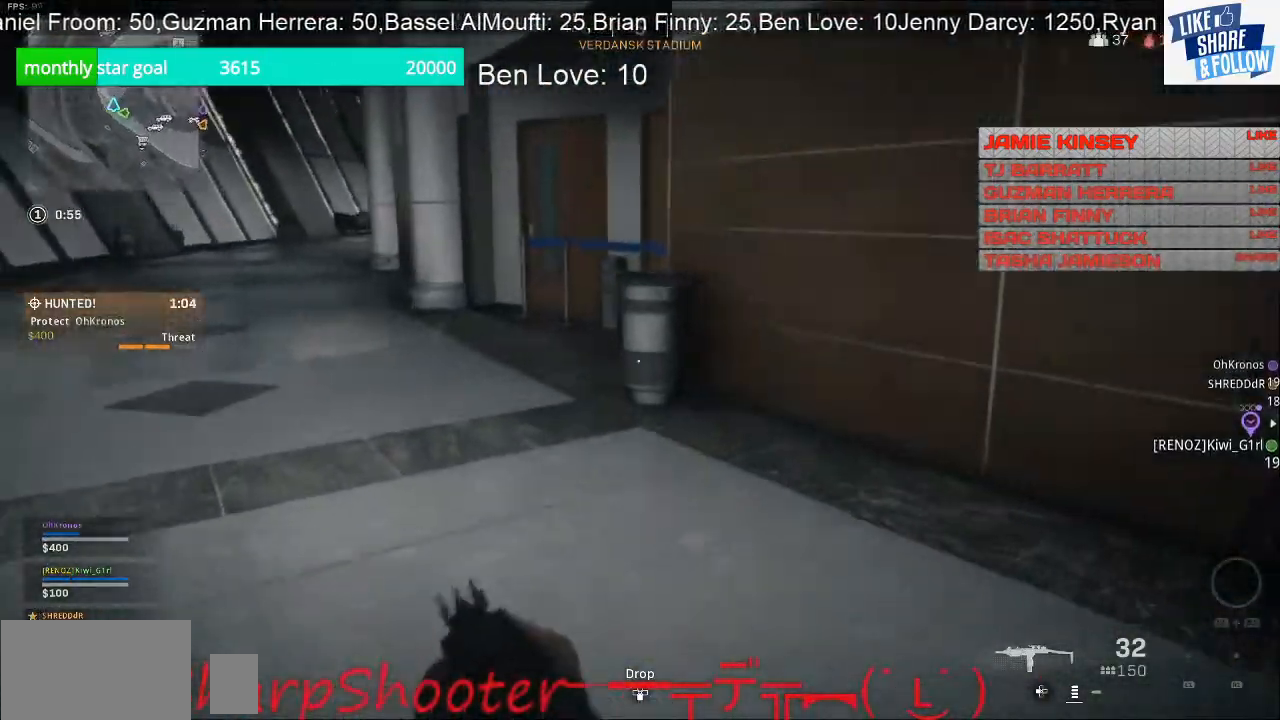
{"buttons": [], "left_stick": "up-left", "right_stick": "down-right", "events": [[33, "right_stick", "center"], [467, "right_stick", "down-right"]]}
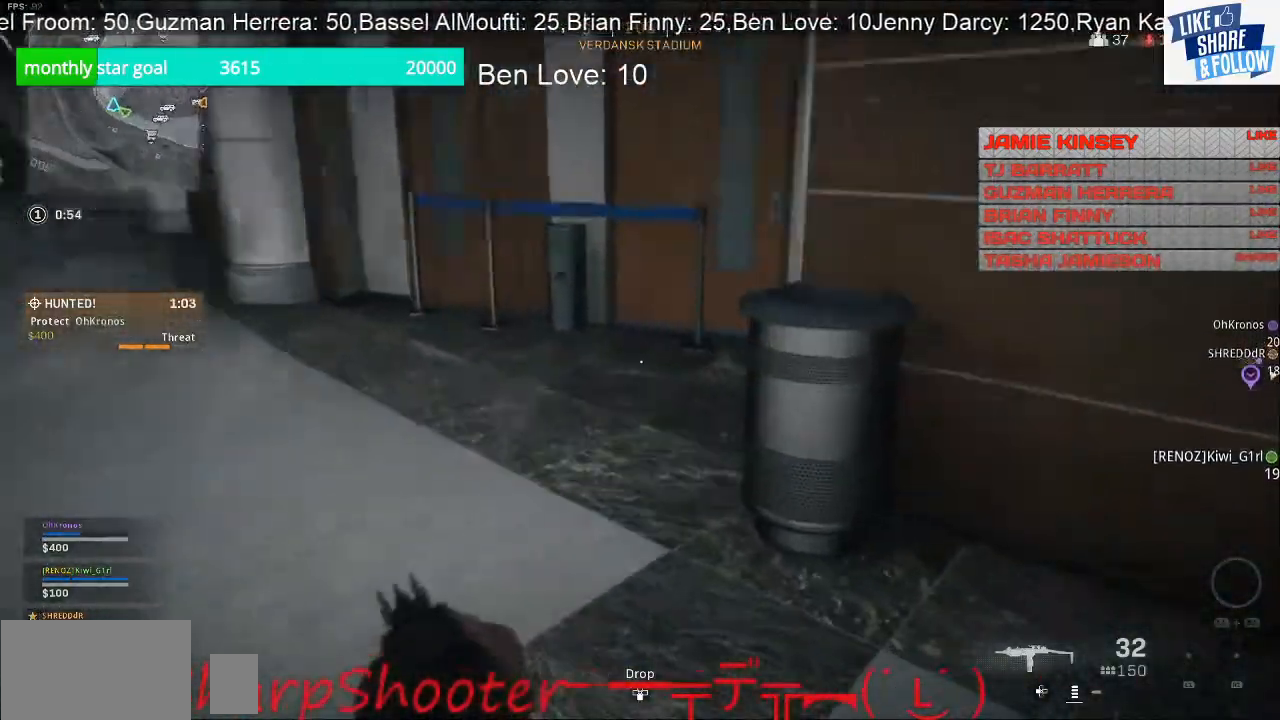
{"buttons": [], "left_stick": "up-left", "right_stick": "down-right", "events": []}
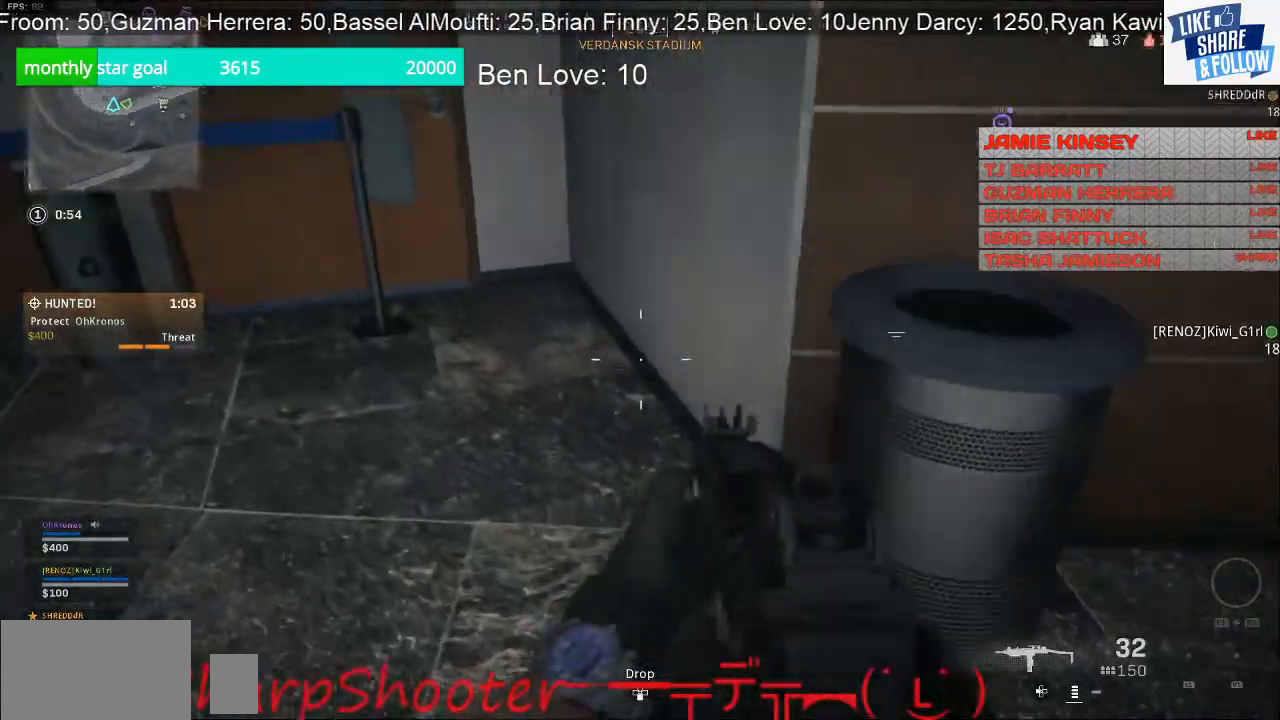
{"buttons": [], "left_stick": "up-left", "right_stick": "up-left", "events": [[67, "right_stick", "left"], [300, "right_stick", "up-left"]]}
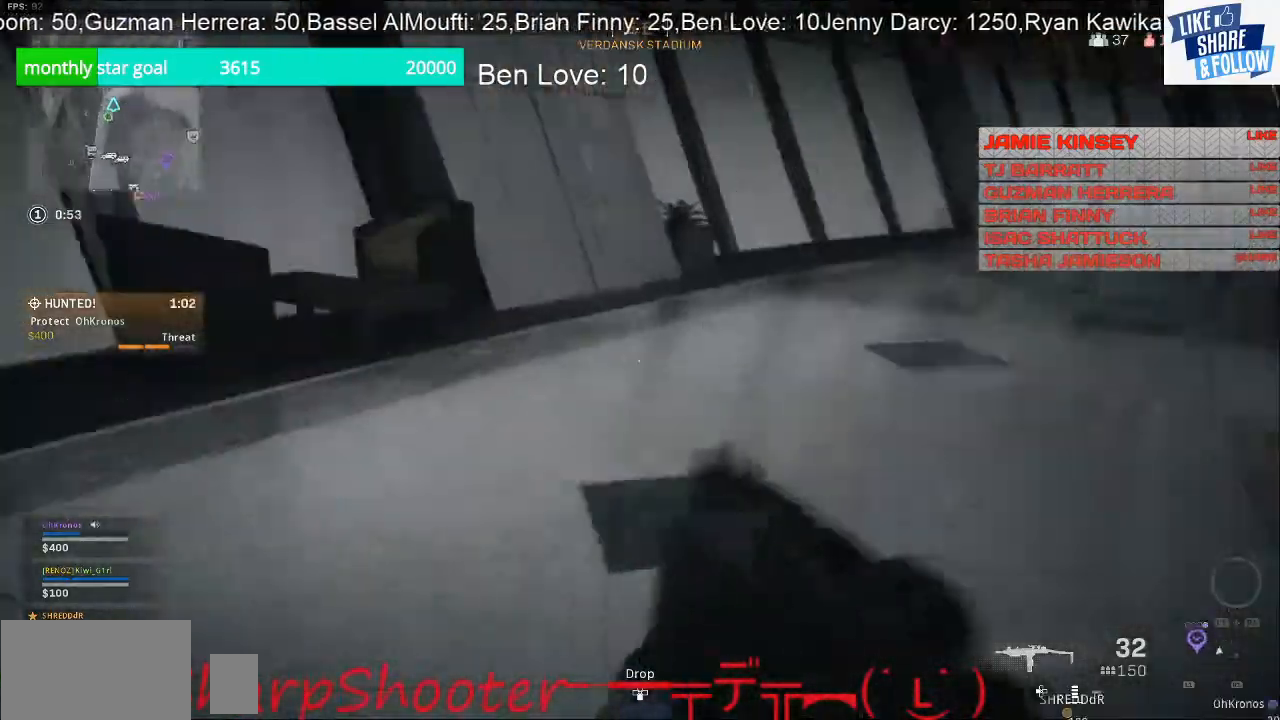
{"buttons": [], "left_stick": "up-right", "right_stick": "center", "events": [[100, "left_stick", "up"], [100, "right_stick", "center"], [233, "right_stick", "left"], [400, "left_stick", "up-right"], [467, "right_stick", "center"]]}
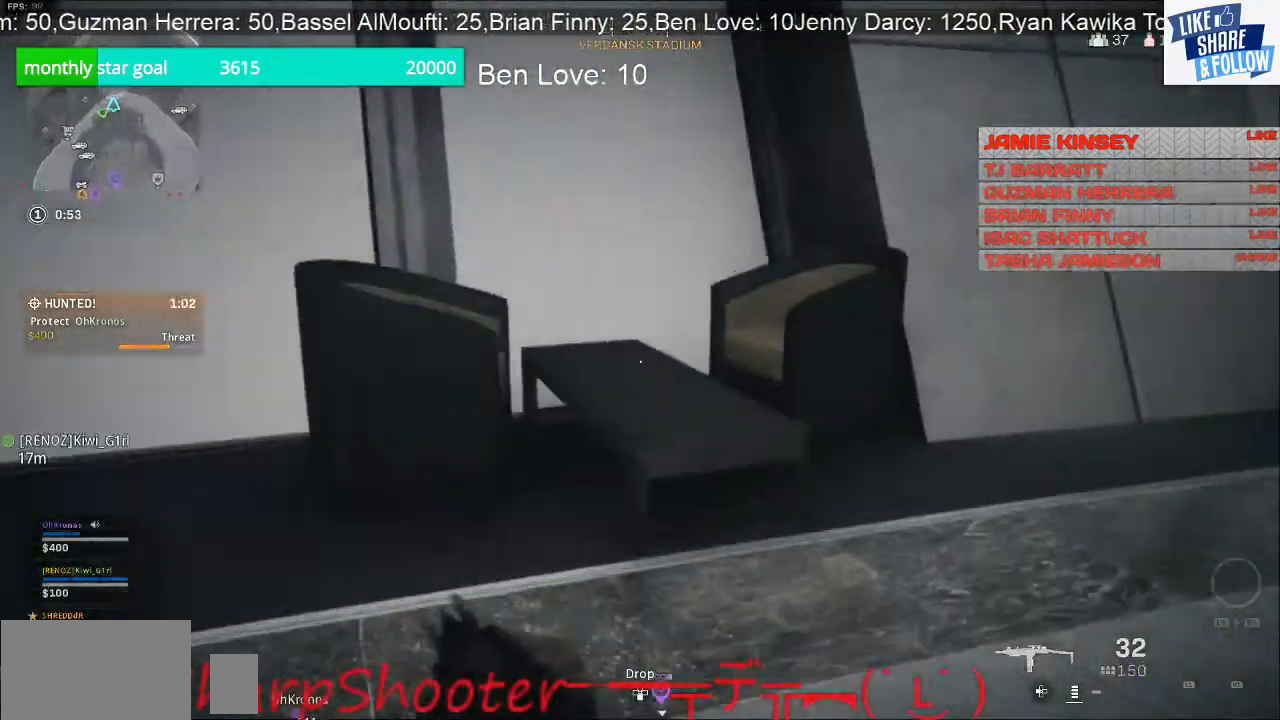
{"buttons": [], "left_stick": "up", "right_stick": "right", "events": [[100, "right_stick", "right"], [367, "left_stick", "up"]]}
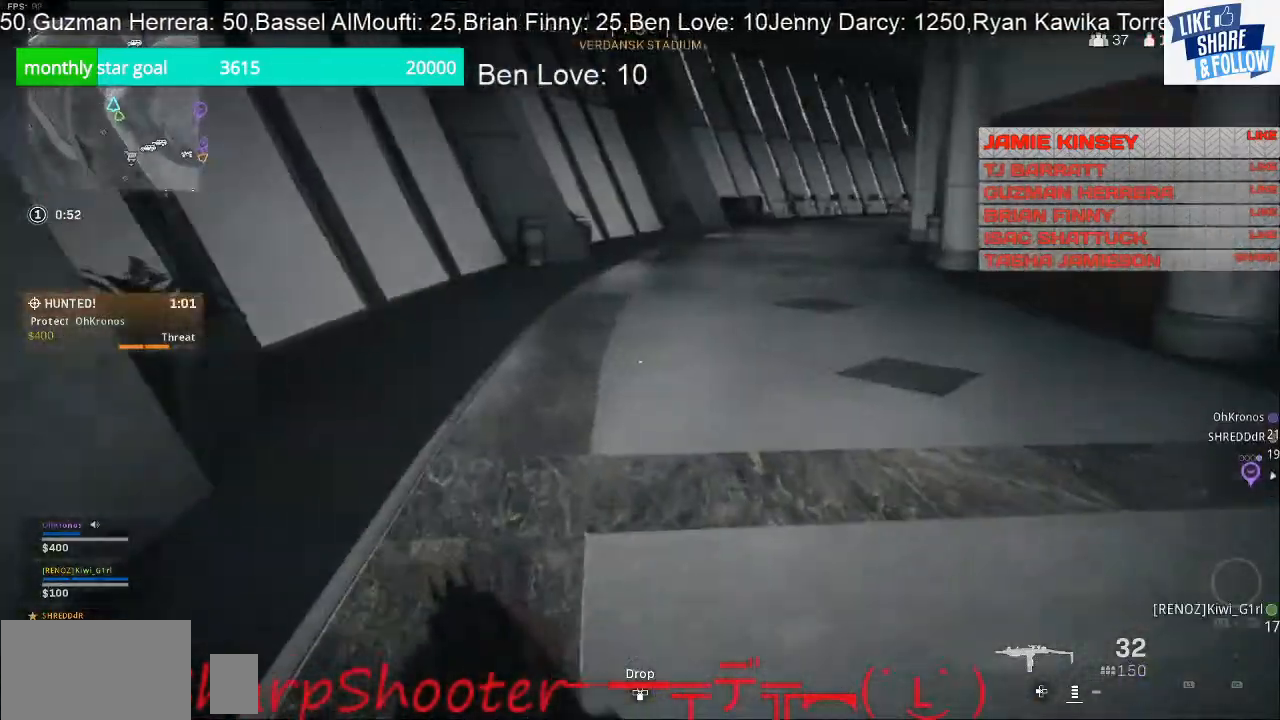
{"buttons": [], "left_stick": "up", "right_stick": "right", "events": []}
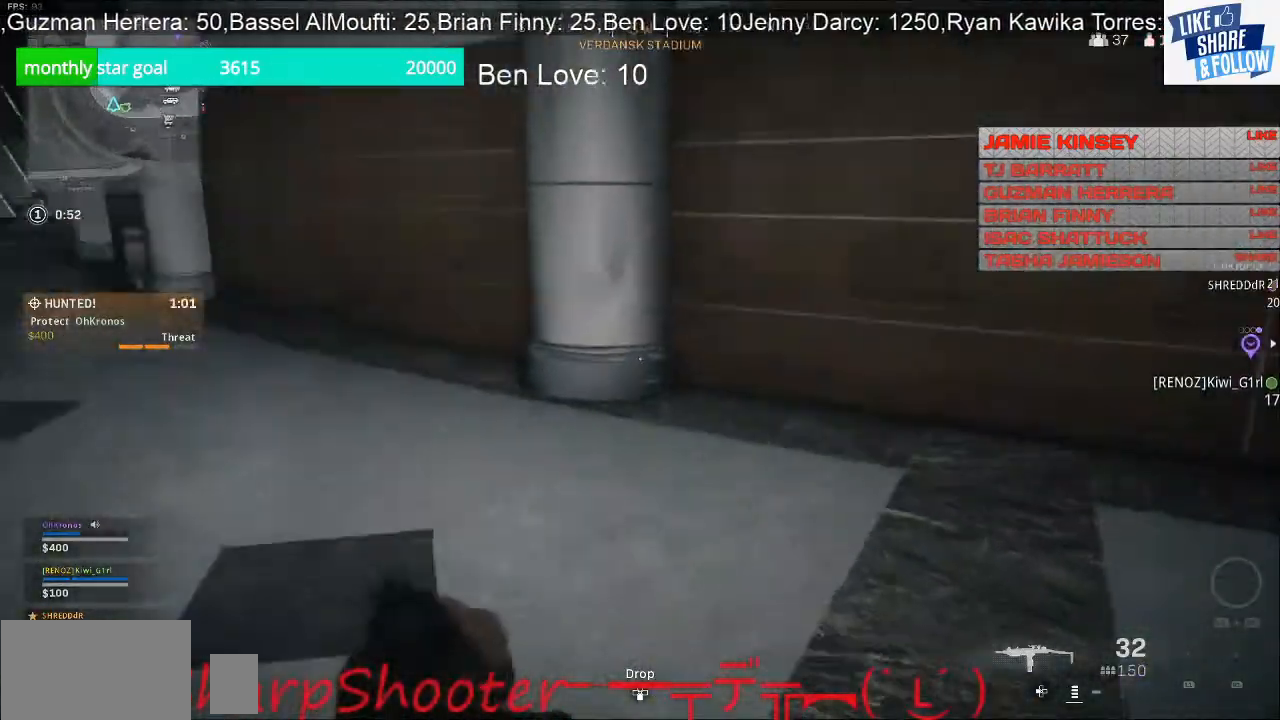
{"buttons": [], "left_stick": "up", "right_stick": "left", "events": [[167, "right_stick", "left"]]}
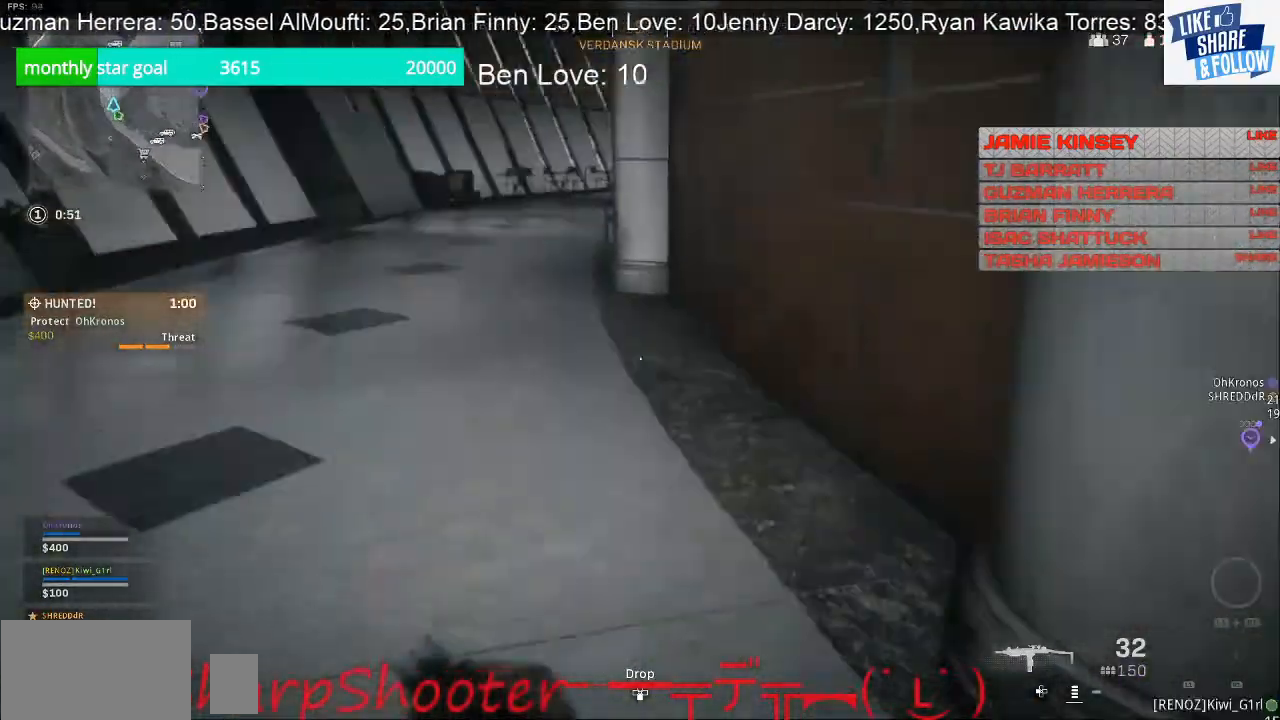
{"buttons": [], "left_stick": "up-right", "right_stick": "left", "events": [[300, "left_stick", "up-right"]]}
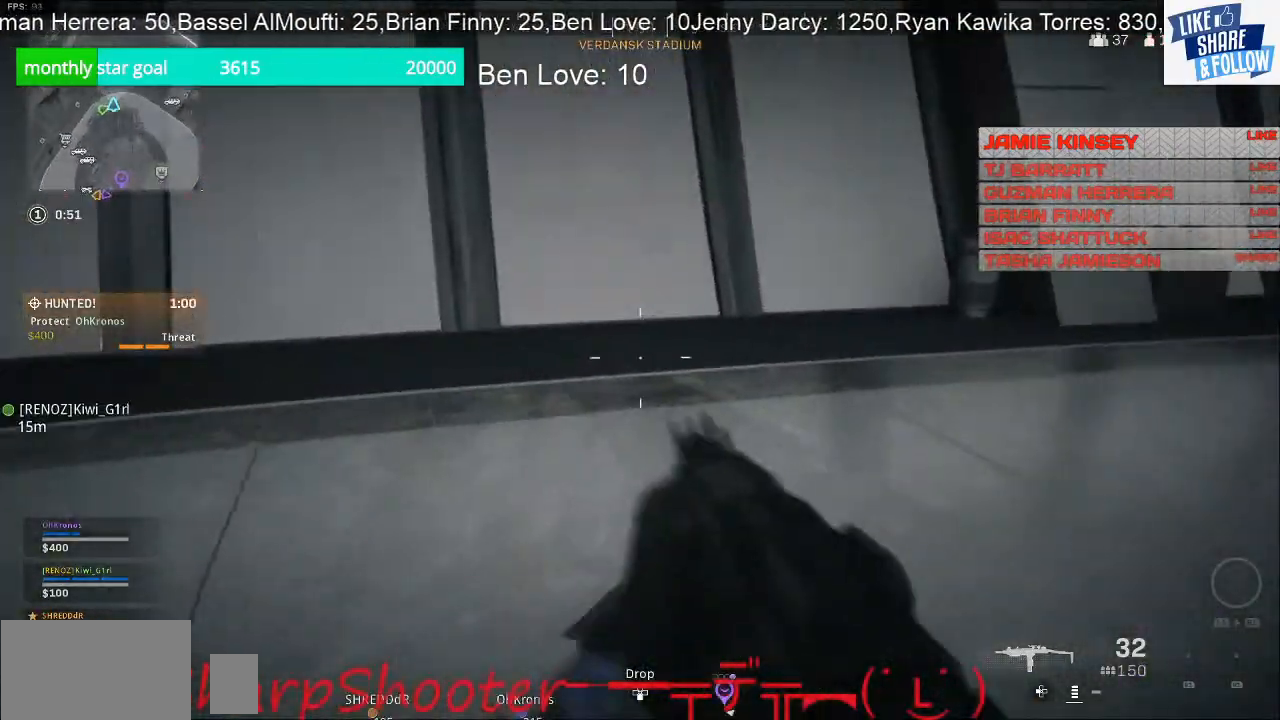
{"buttons": [], "left_stick": "up", "right_stick": "center", "events": [[67, "right_stick", "center"], [200, "right_stick", "right"], [300, "left_stick", "up"], [400, "right_stick", "center"]]}